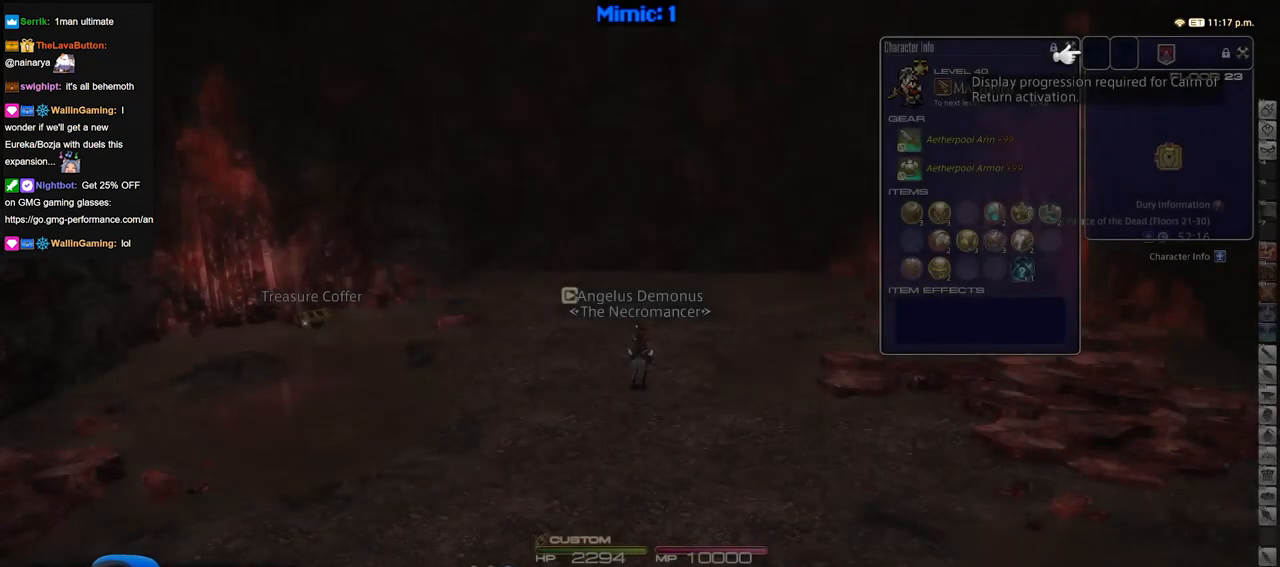
Gameplay with keyboard; each line is a JSON object with the keys held at the frame after it. "events" lists presses ("down") and releases ("up") of "a", "alt_l", "alt_r", "b", "c", "caps_lock", "ctrl_l", "ctrl_r", "d", "down", "e", "escape", "f", "f1", "f10", "f11", "f12", "f2", "f3", "f4", "f5", "f6", "f7", "f8", "f9", "g", "h", "i", "j", "k", "l", "left", "m", "n", "o", "p", "q", "r", "right", "s", "shift", "space", "super", "t", "tab", "u", "up", "v", "w", "x", "y" and "z" between this image and that frame as [ms after this image, input, new state], when the widget could be followed in between. No other keys are recorded. Mouse input is not recorded.
{"keys": ["w"], "events": [[250, "w", "down"]]}
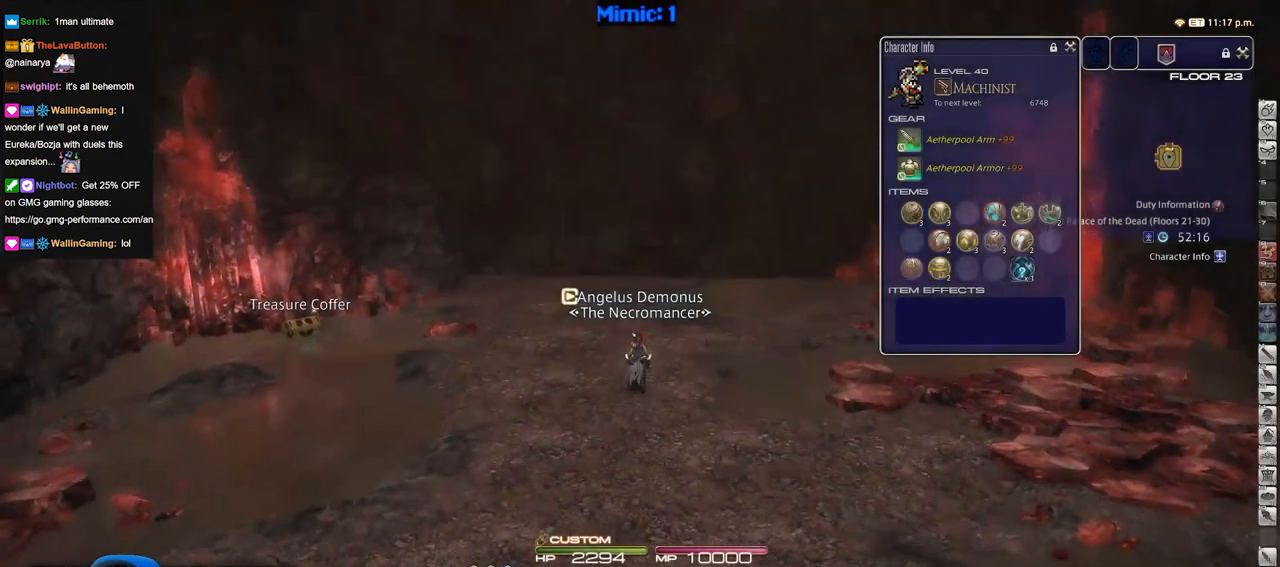
{"keys": ["p", "w"], "events": [[217, "a", "down"], [250, "p", "down"], [451, "a", "up"]]}
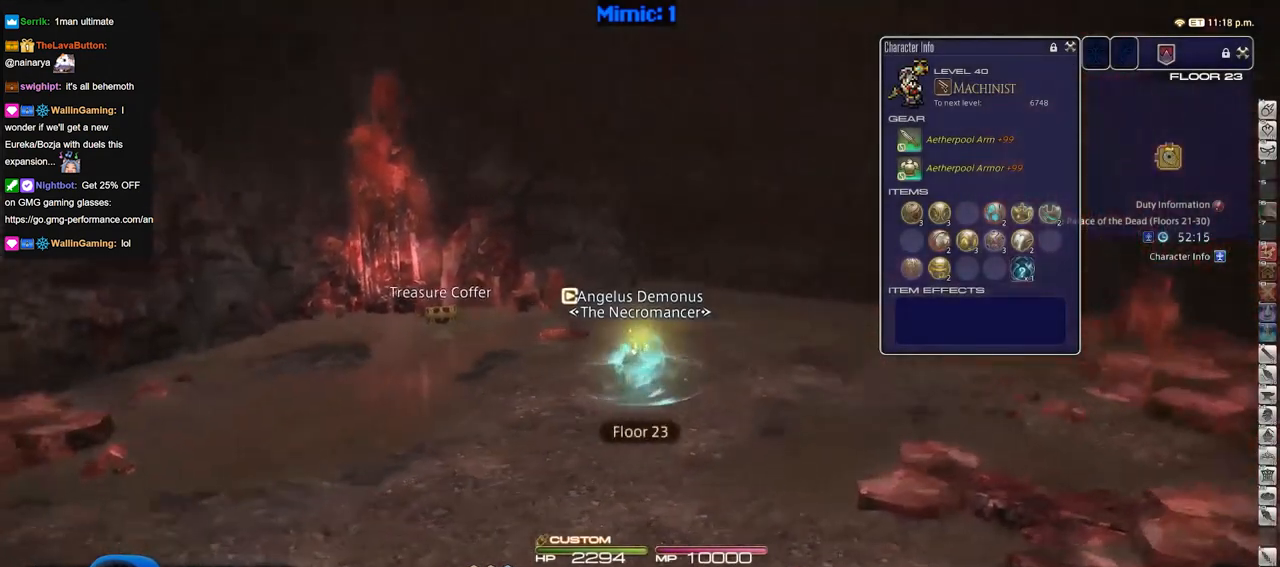
{"keys": ["p", "w"], "events": [[33, "q", "down"], [183, "q", "up"]]}
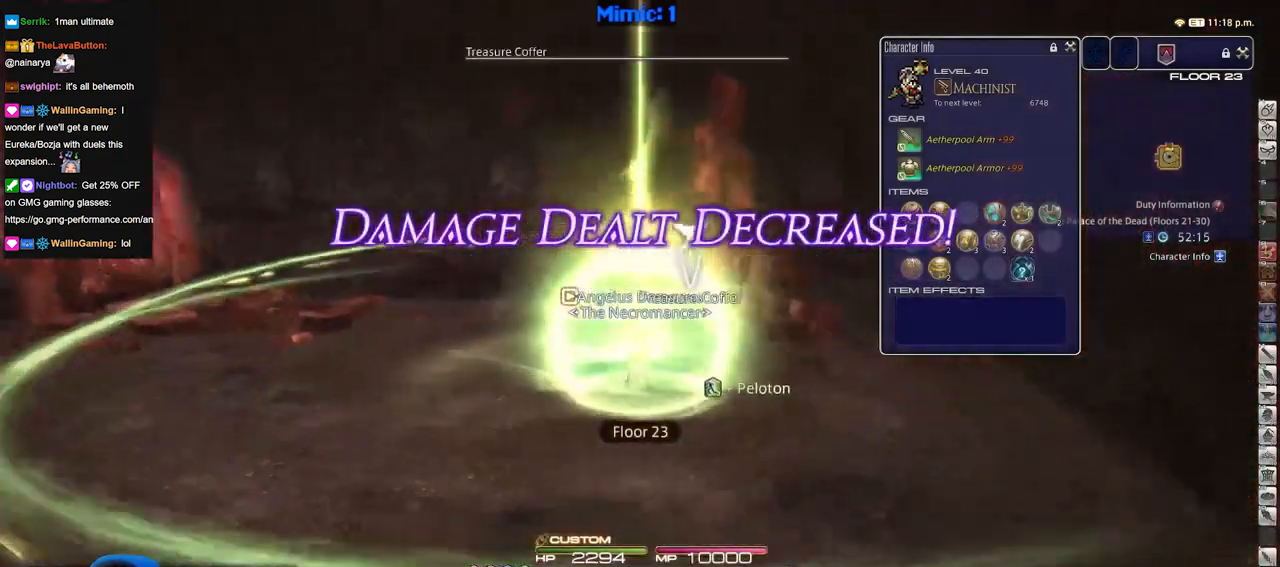
{"keys": ["a", "w"], "events": [[100, "d", "down"], [284, "p", "up"], [434, "a", "down"], [484, "d", "up"]]}
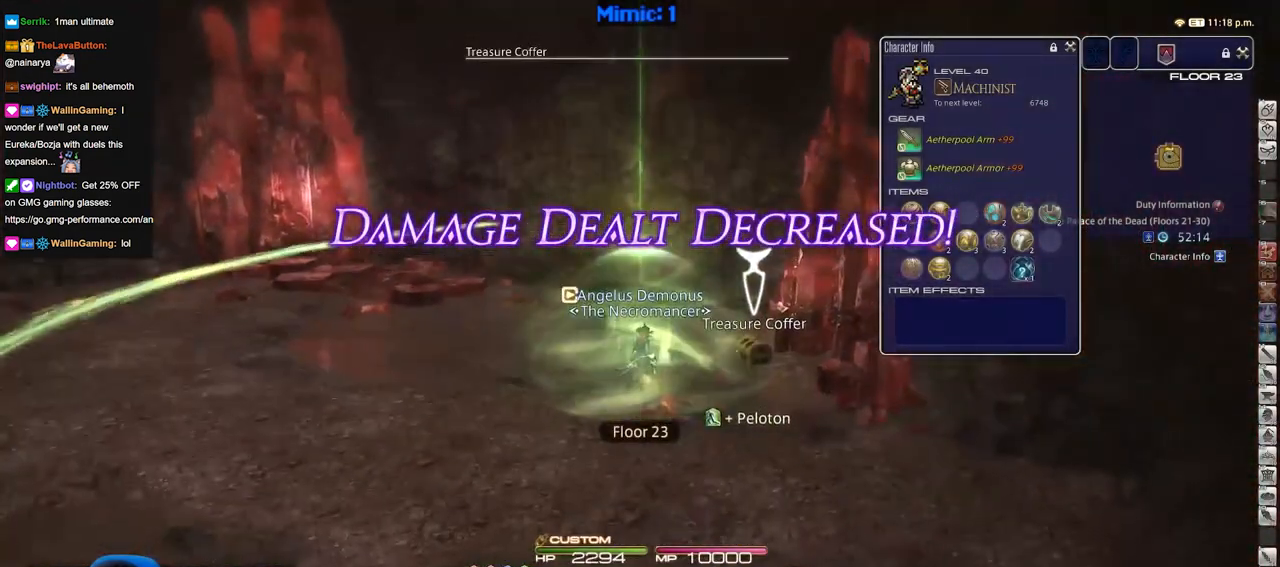
{"keys": ["a", "w"], "events": [[166, "p", "down"], [350, "p", "up"]]}
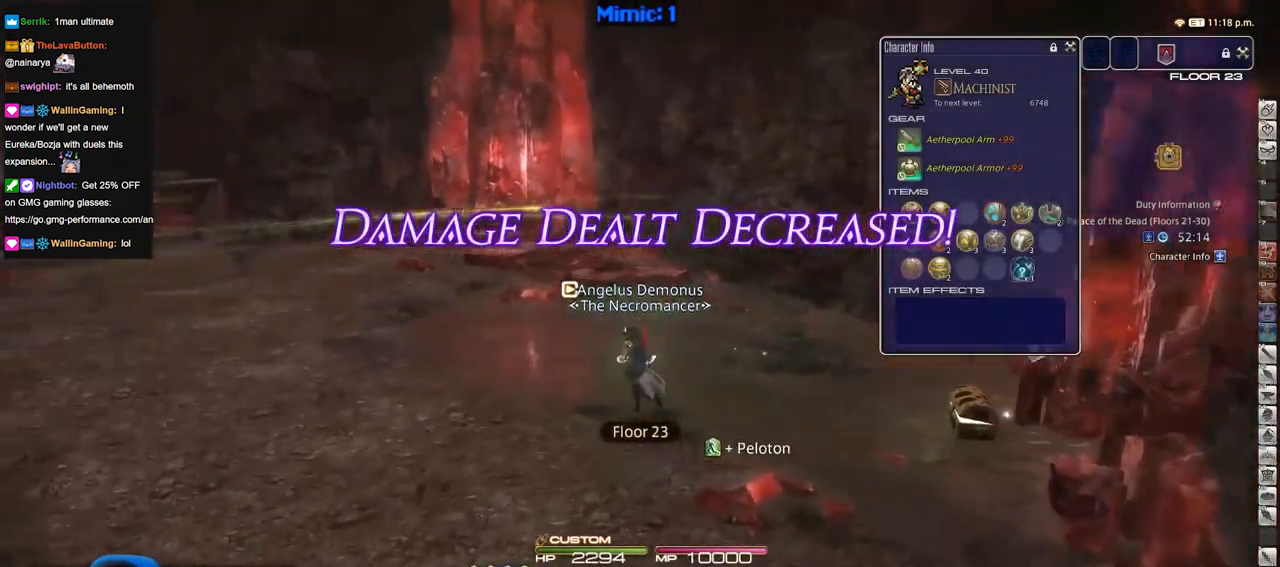
{"keys": ["p", "w"], "events": [[33, "p", "down"], [33, "space", "down"], [184, "space", "up"], [234, "a", "up"], [234, "p", "up"], [467, "p", "down"]]}
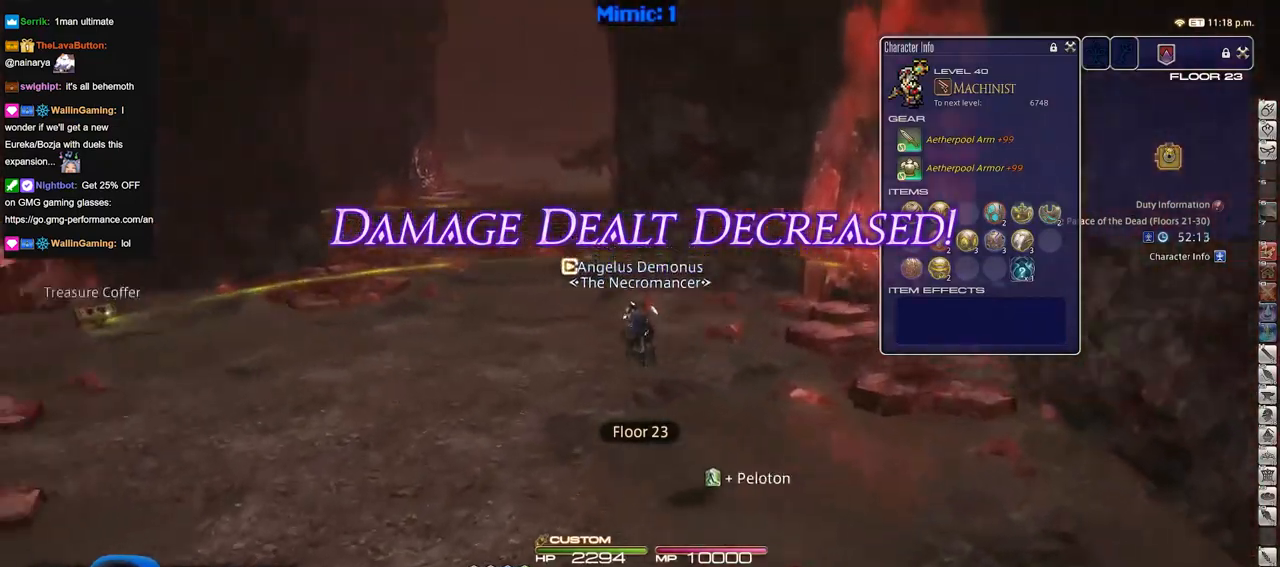
{"keys": ["w"], "events": [[50, "p", "up"]]}
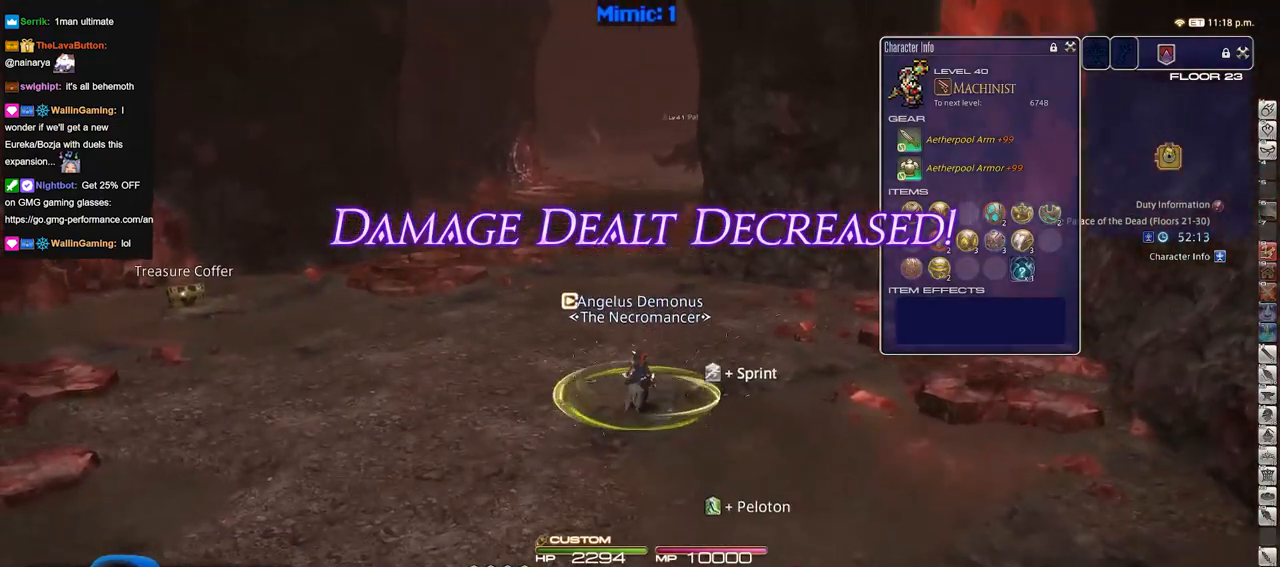
{"keys": ["q", "w"], "events": [[34, "a", "down"], [34, "p", "down"], [267, "a", "up"], [367, "p", "up"], [367, "q", "down"]]}
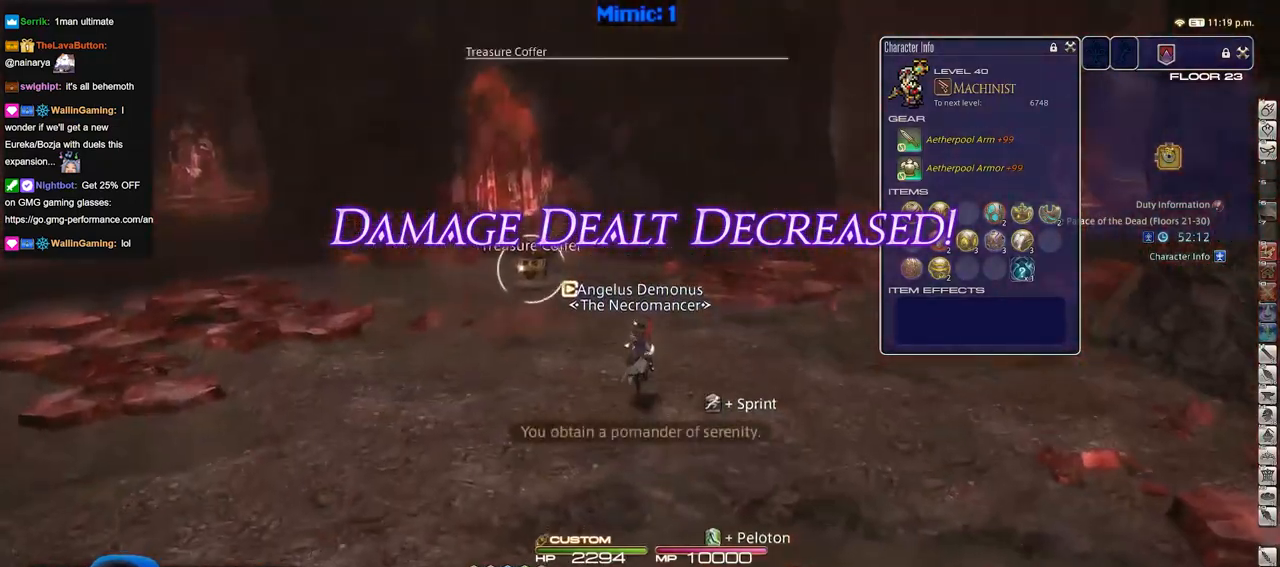
{"keys": ["p", "w"], "events": [[17, "q", "up"], [334, "p", "down"]]}
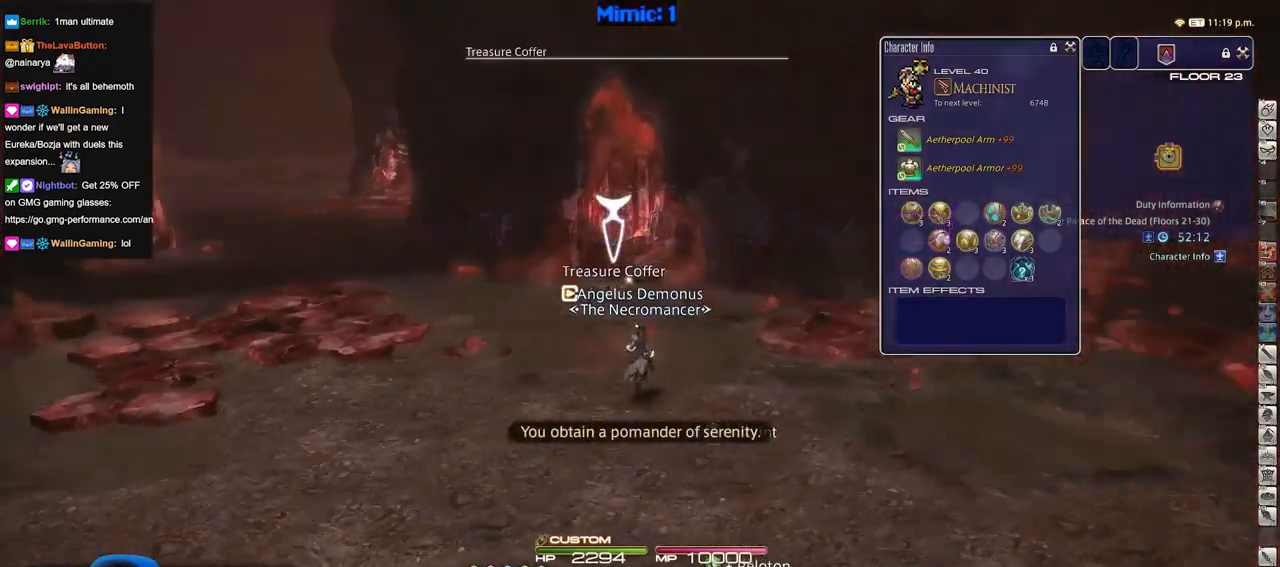
{"keys": ["w"], "events": [[17, "p", "up"], [301, "p", "down"], [501, "p", "up"]]}
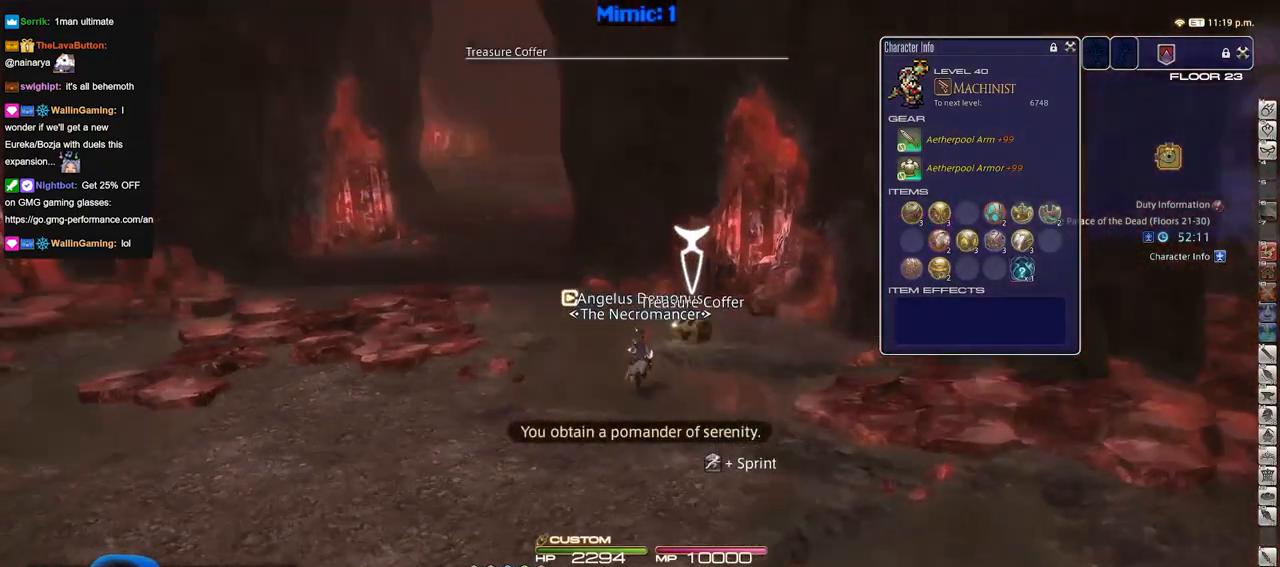
{"keys": ["p", "w"], "events": [[417, "p", "down"]]}
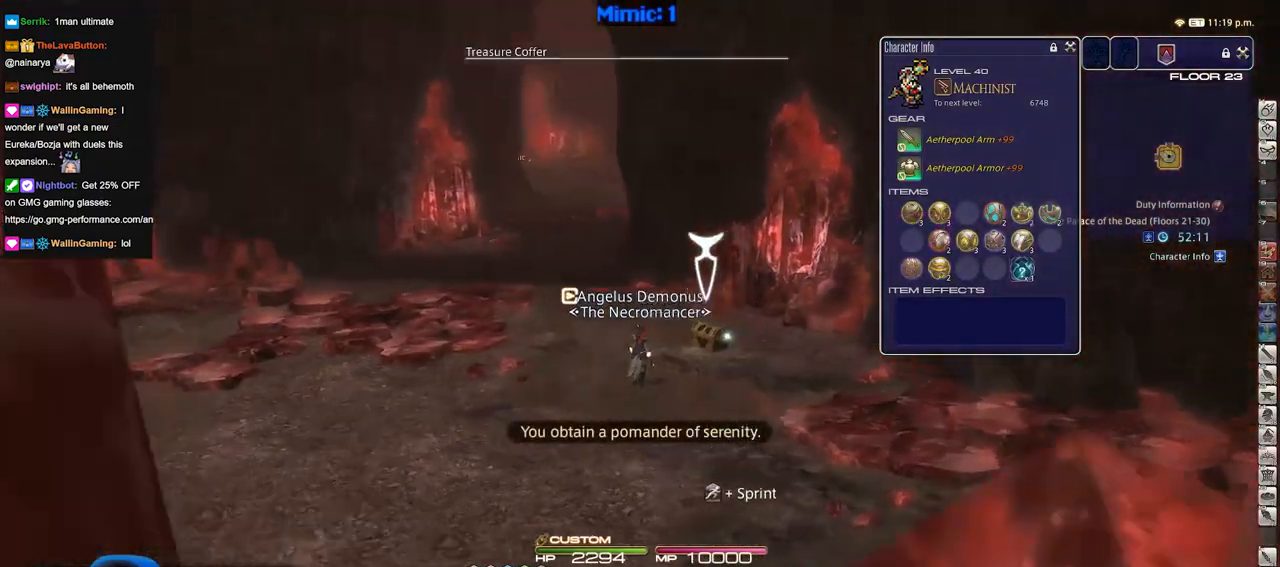
{"keys": ["w"], "events": [[50, "p", "up"]]}
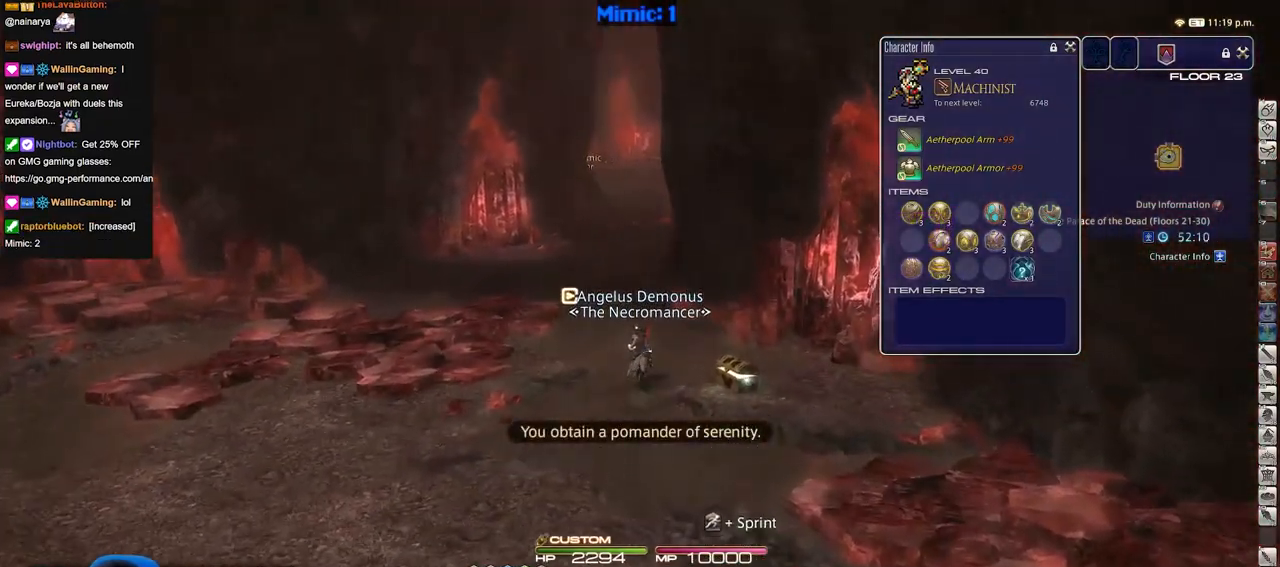
{"keys": ["w"], "events": []}
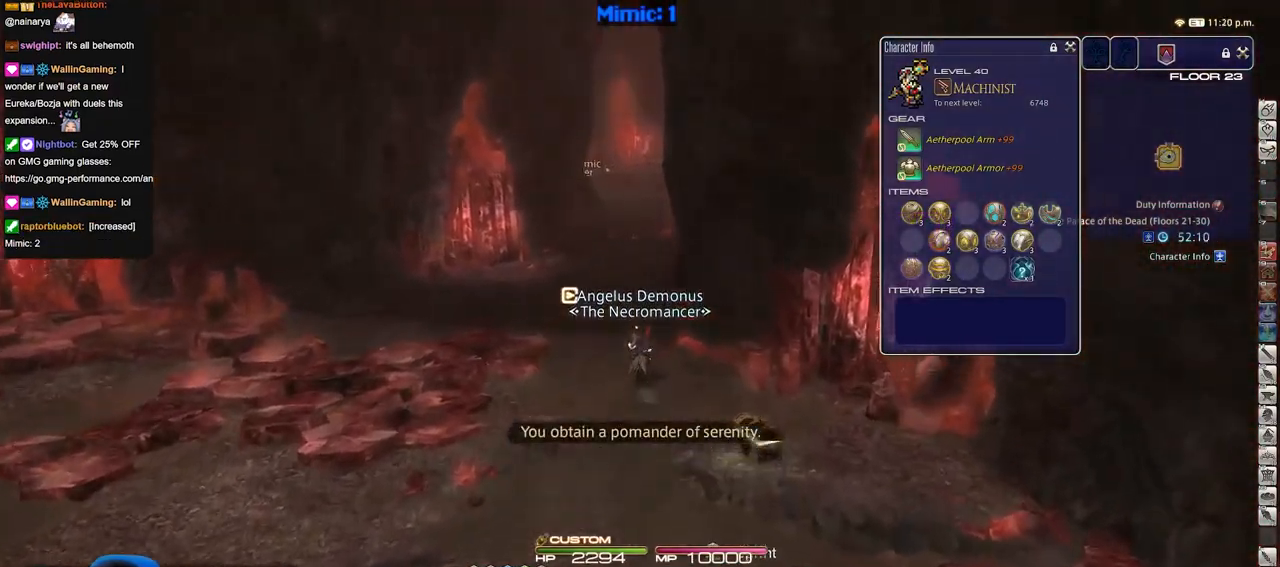
{"keys": ["w"], "events": []}
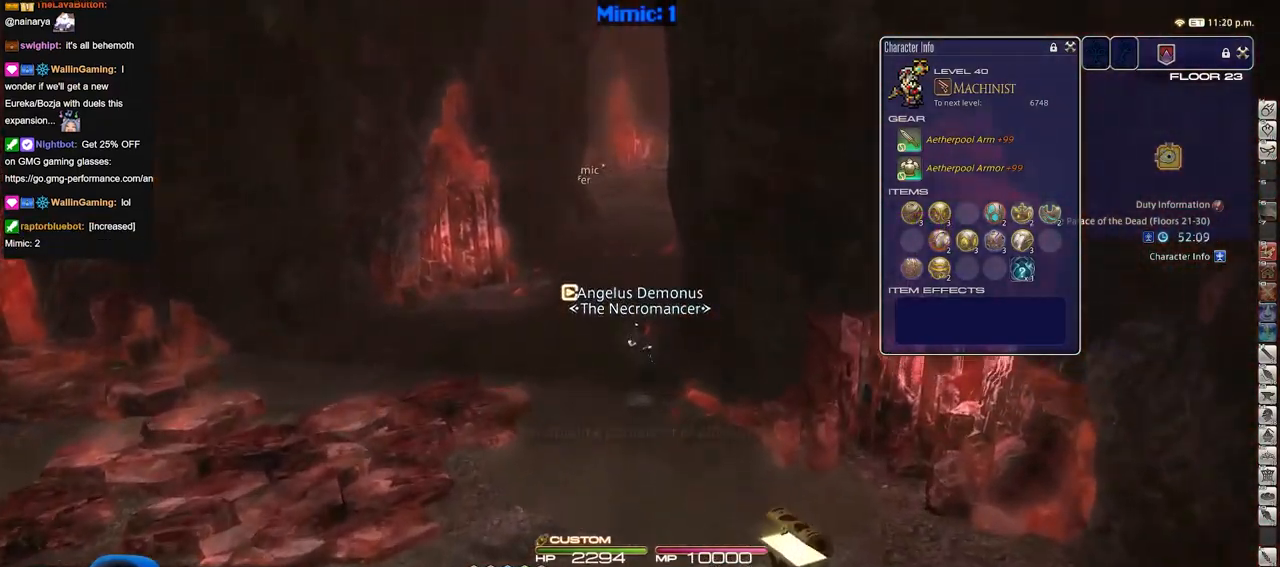
{"keys": ["f7", "w"], "events": [[150, "a", "down"], [200, "a", "up"], [434, "f7", "down"]]}
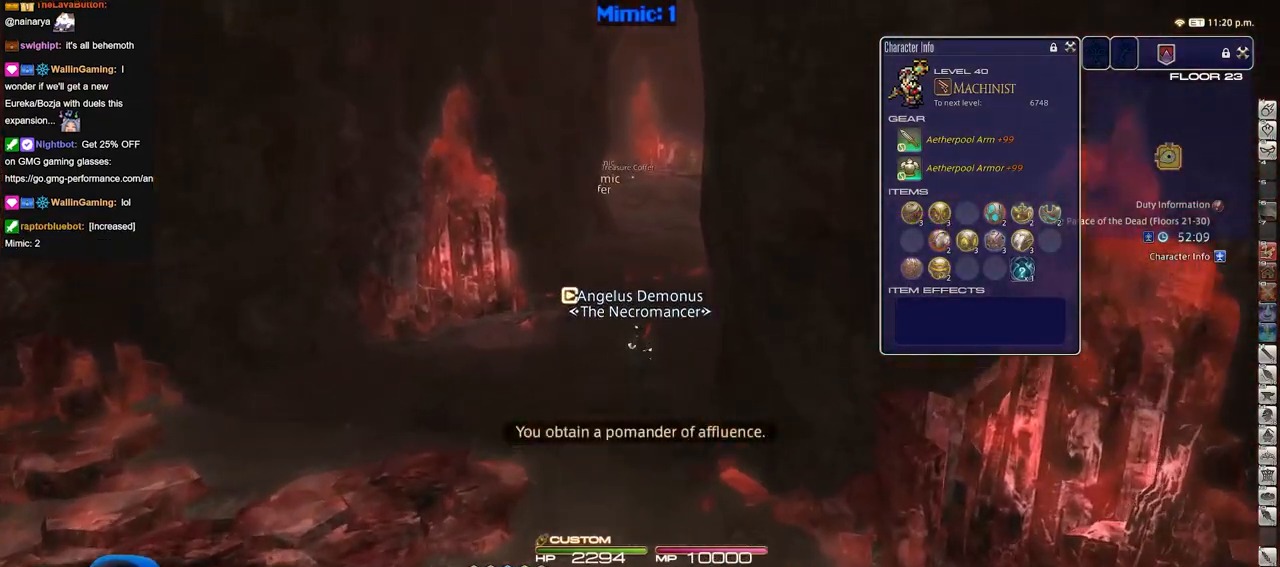
{"keys": ["w"], "events": [[17, "f7", "up"], [117, "f7", "down"], [217, "f7", "up"], [301, "f7", "down"], [401, "f7", "up"]]}
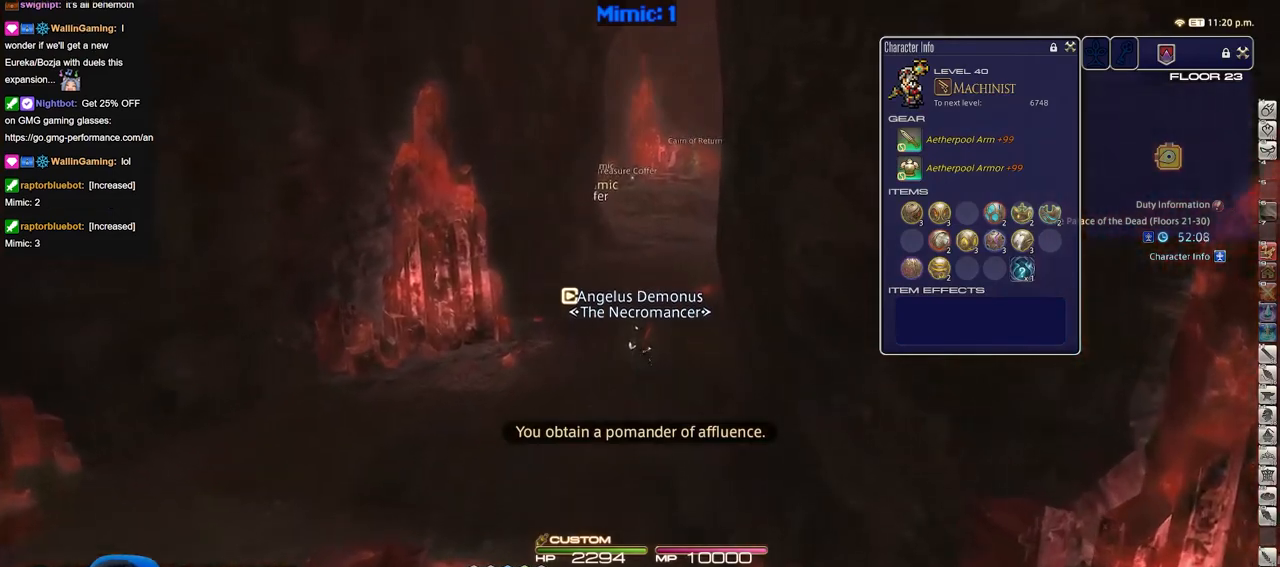
{"keys": ["d", "p", "w"], "events": [[317, "d", "down"], [467, "p", "down"]]}
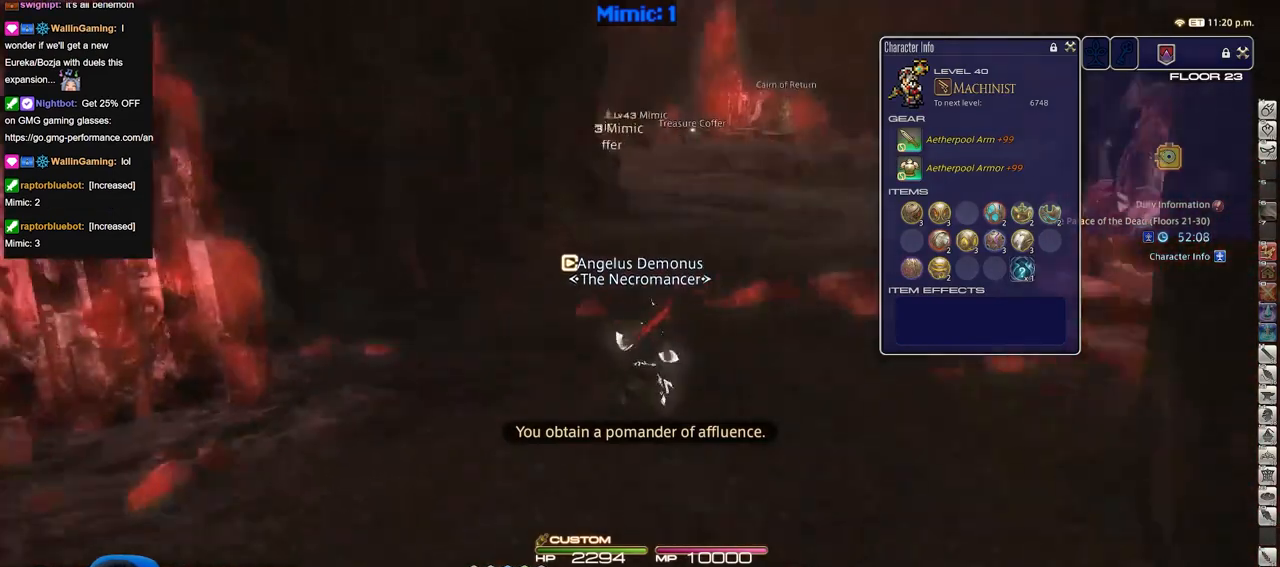
{"keys": ["d", "p", "w"], "events": [[151, "alt_r", "down"], [151, "p", "up"], [251, "q", "down"], [334, "q", "up"], [384, "alt_r", "up"], [484, "p", "down"]]}
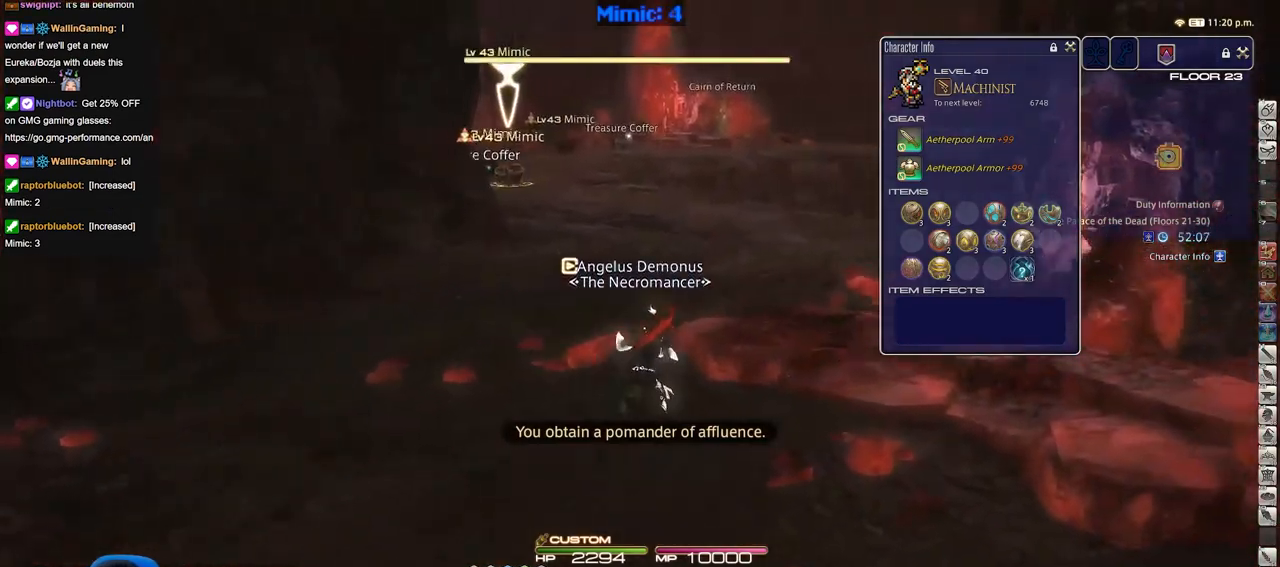
{"keys": ["w"], "events": [[117, "p", "up"], [217, "d", "up"]]}
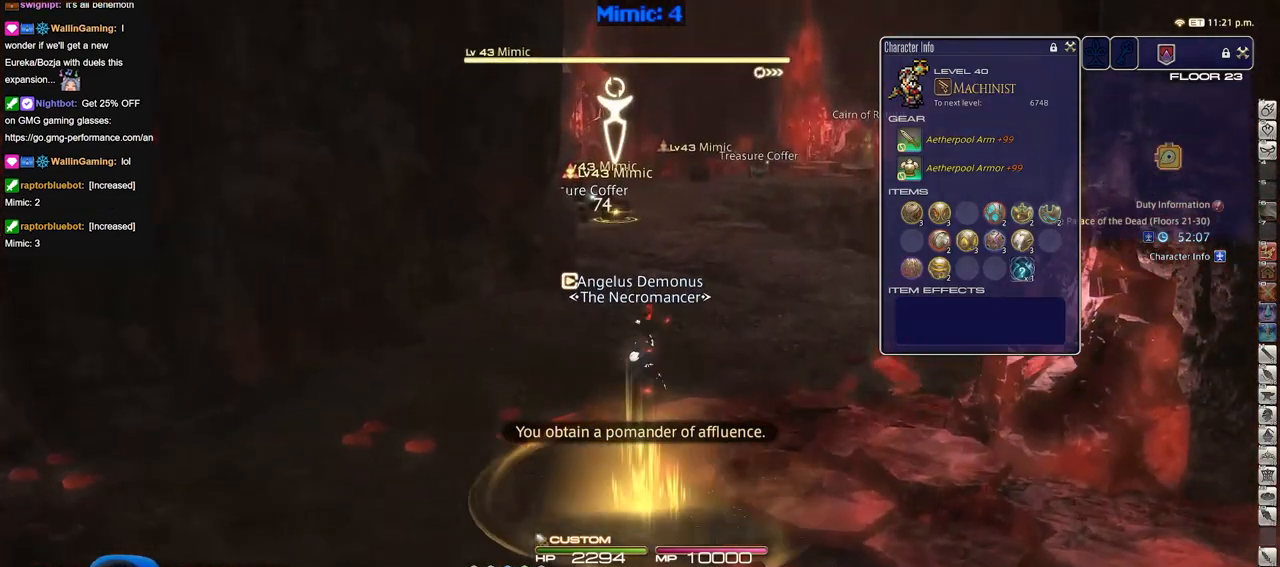
{"keys": ["d", "s"], "events": [[184, "d", "down"], [184, "w", "up"], [317, "s", "down"]]}
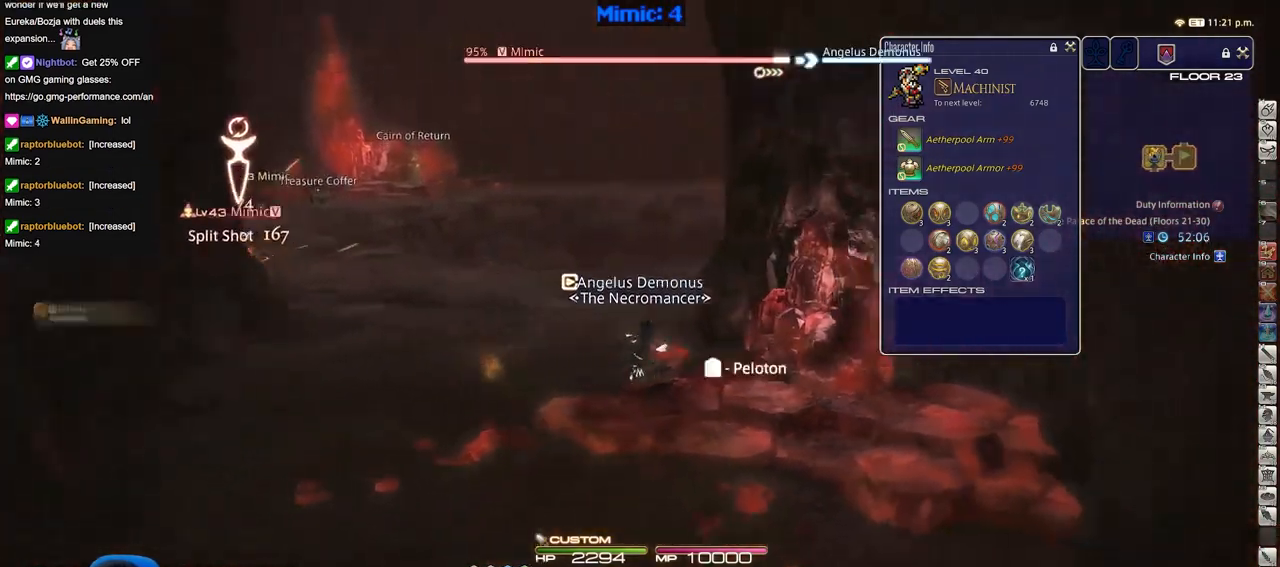
{"keys": ["a", "d", "p", "s"], "events": [[17, "s", "up"], [50, "d", "up"], [384, "a", "down"], [434, "p", "down"], [484, "d", "down"], [484, "s", "down"]]}
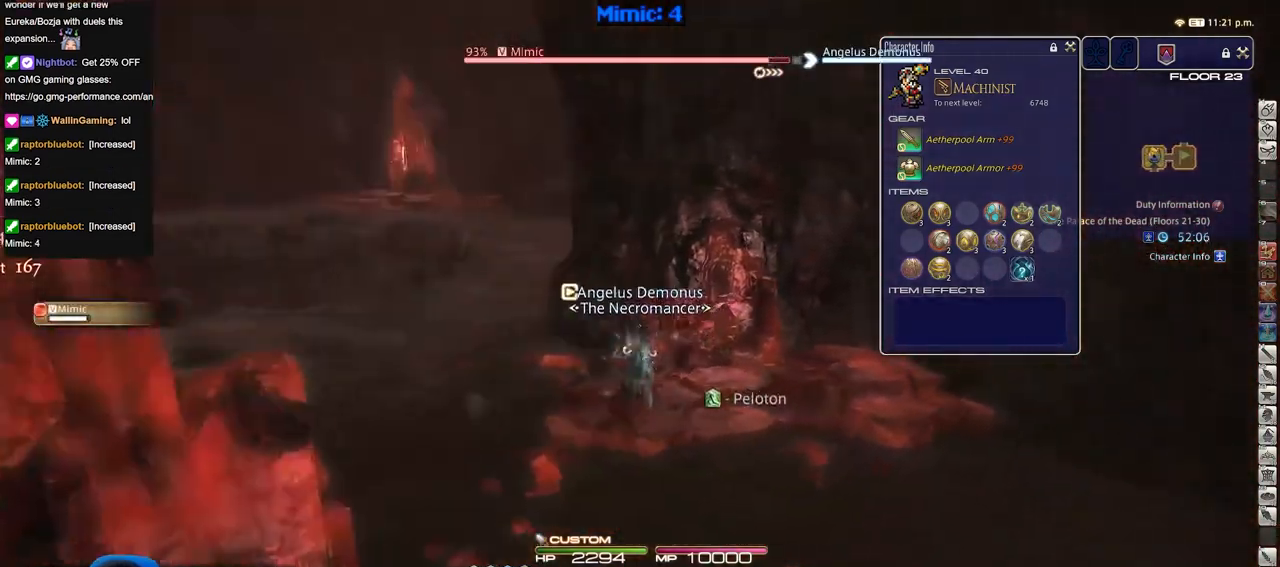
{"keys": ["s"], "events": [[34, "a", "up"], [217, "d", "up"], [267, "a", "down"], [267, "p", "up"], [401, "p", "down"], [451, "a", "up"], [501, "p", "up"]]}
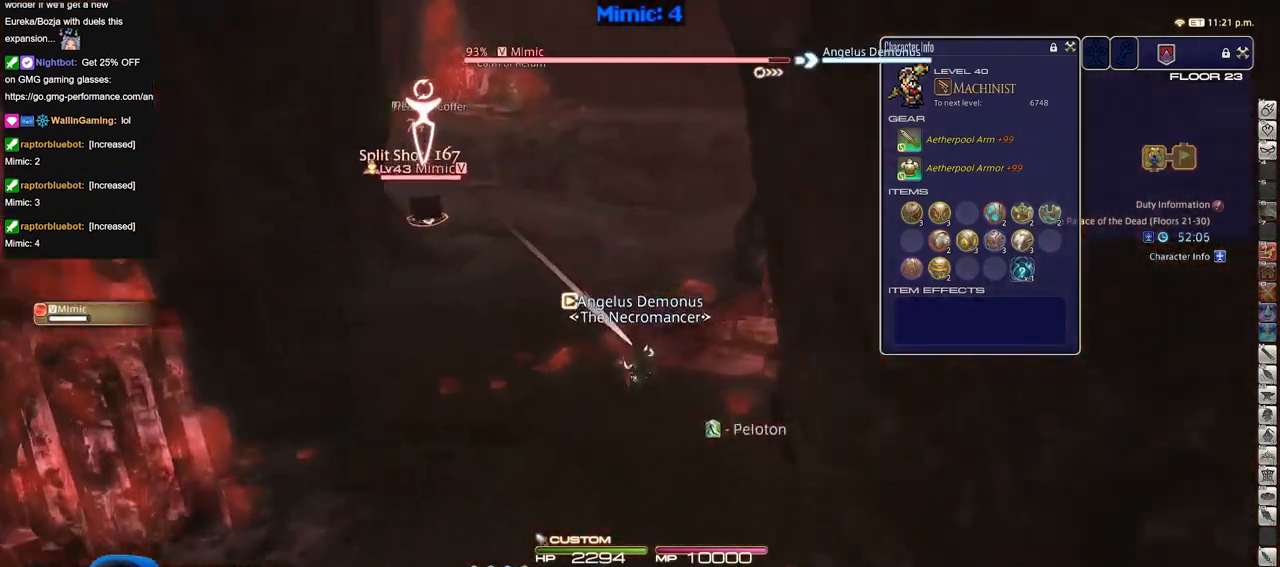
{"keys": ["s"], "events": []}
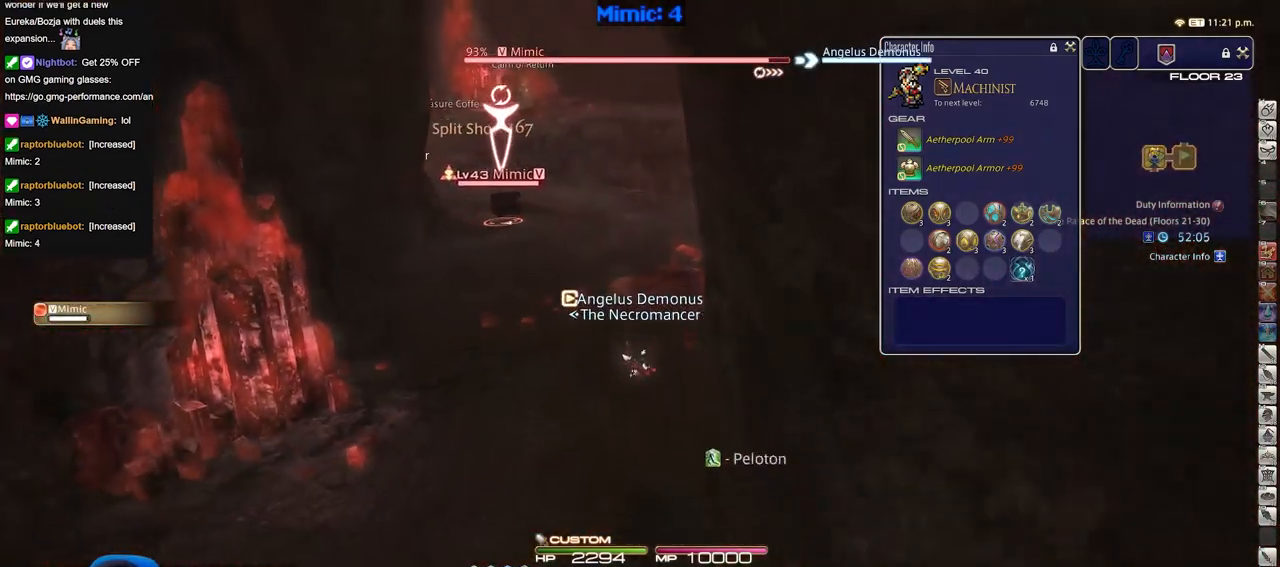
{"keys": ["s"], "events": []}
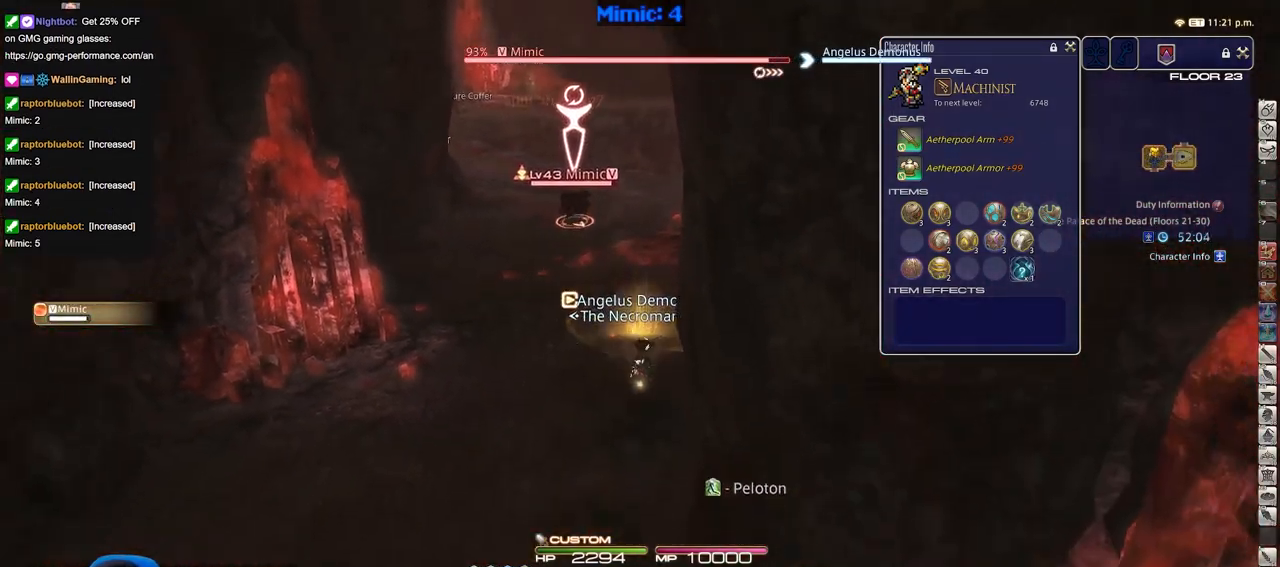
{"keys": ["f7", "s"], "events": [[500, "f7", "down"]]}
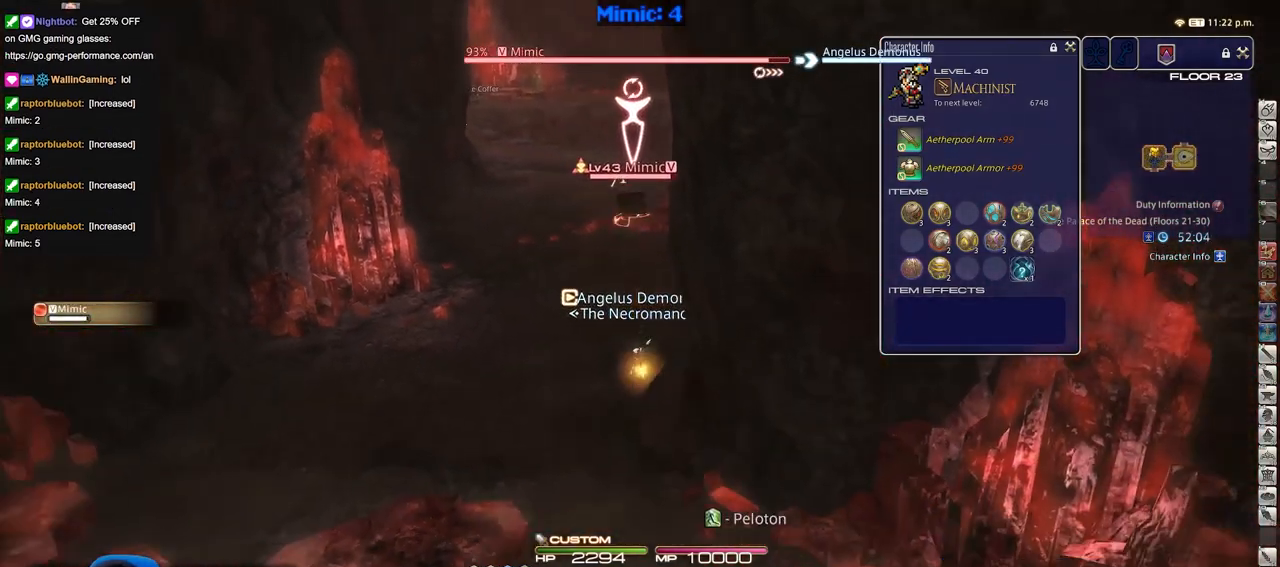
{"keys": ["f7", "s"], "events": [[134, "f7", "up"], [234, "f7", "down"], [317, "f7", "up"], [418, "f7", "down"]]}
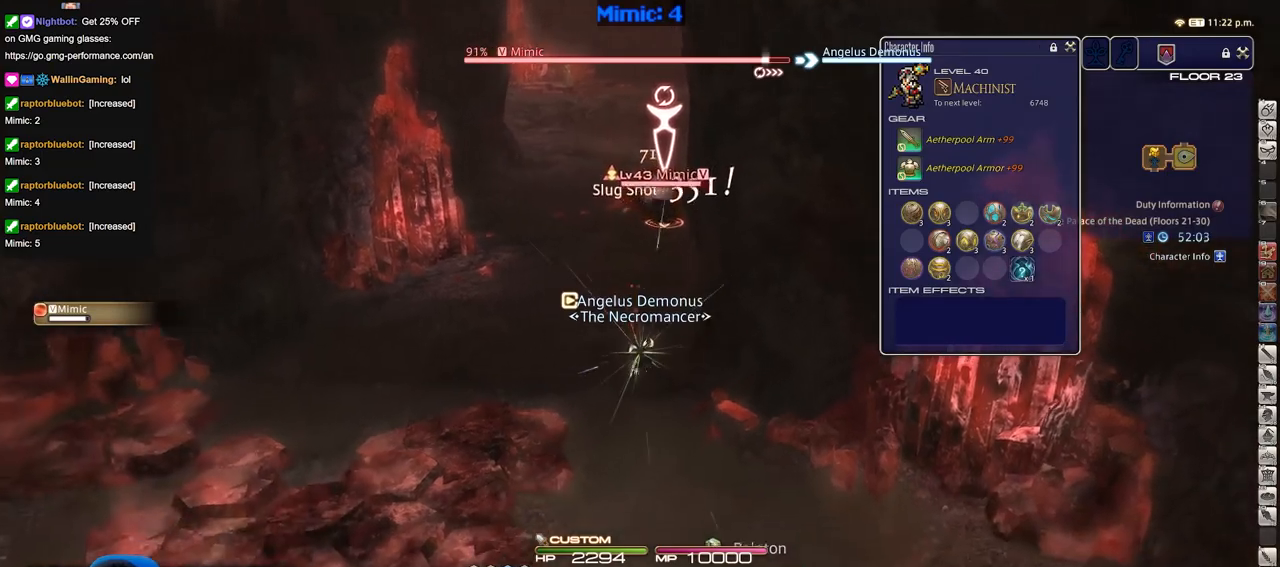
{"keys": ["alt_r", "s"], "events": [[17, "a", "down"], [17, "f7", "up"], [183, "space", "down"], [317, "a", "up"], [317, "alt_r", "down"], [317, "space", "up"]]}
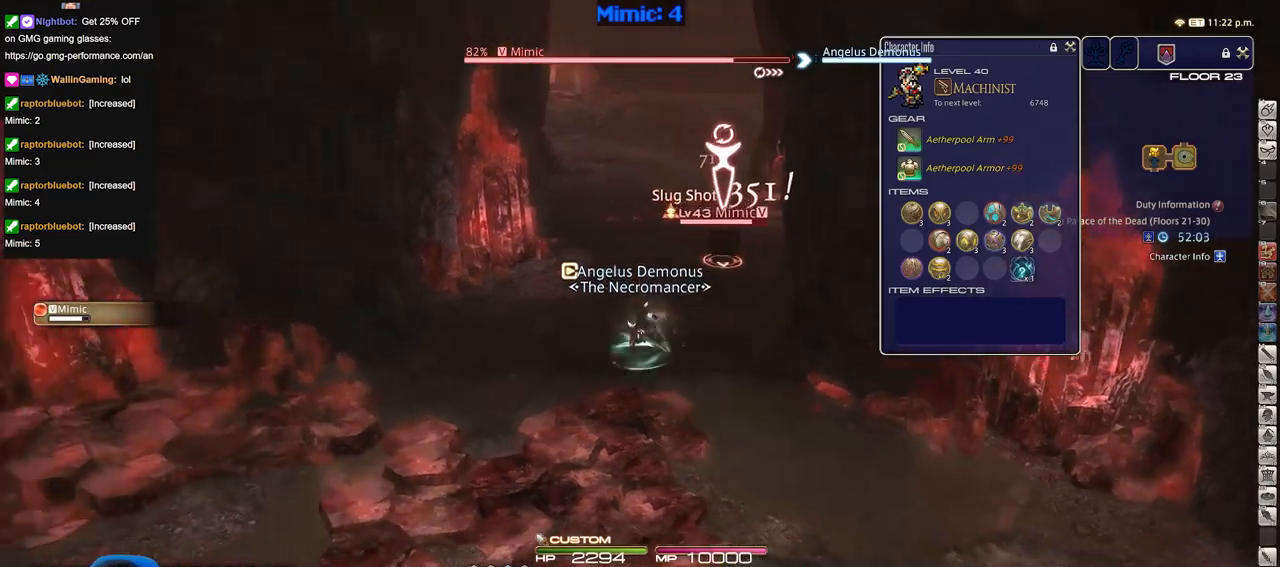
{"keys": ["a", "s"], "events": [[50, "alt_r", "up"], [284, "a", "down"]]}